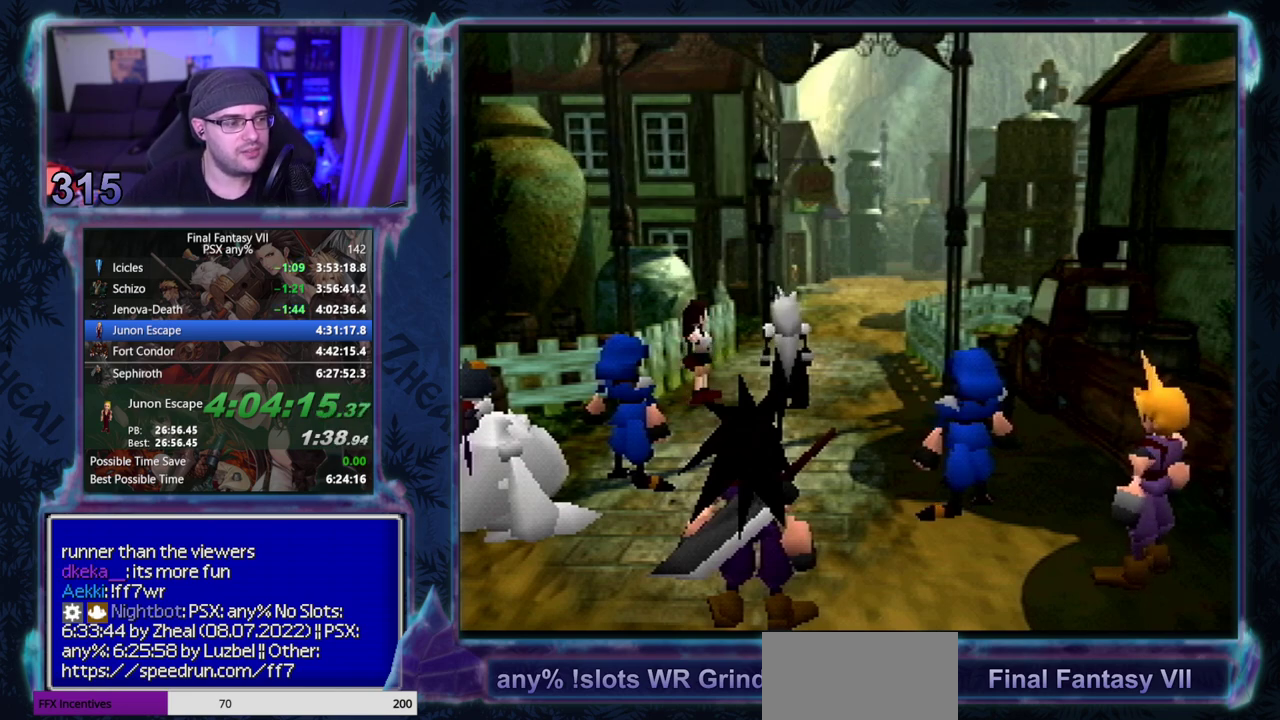
Gameplay with a controller (PlayStation layout); each line is a JSON object with the inputs held at the frame after it. "events" lists button and stick changes between this image and that frame as [ms after this image, input, new state], when the widget could be followed in between. Not read: CIRCLE HOME L3 R3 right_stick.
{"buttons": ["CROSS"], "left_stick": "center", "events": [[450, "CROSS", "down"]]}
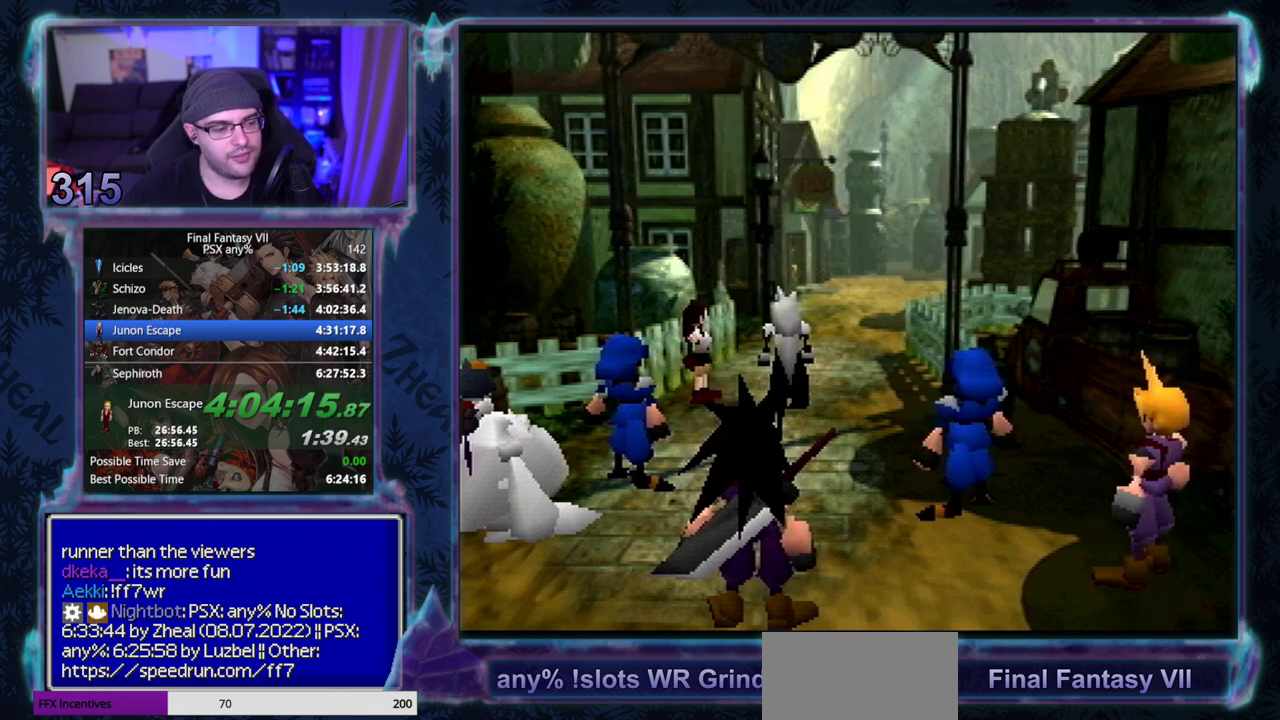
{"buttons": ["CROSS", "DPAD_UP", "DPAD_LEFT"], "left_stick": "center", "events": [[67, "DPAD_LEFT", "down"], [67, "DPAD_UP", "down"]]}
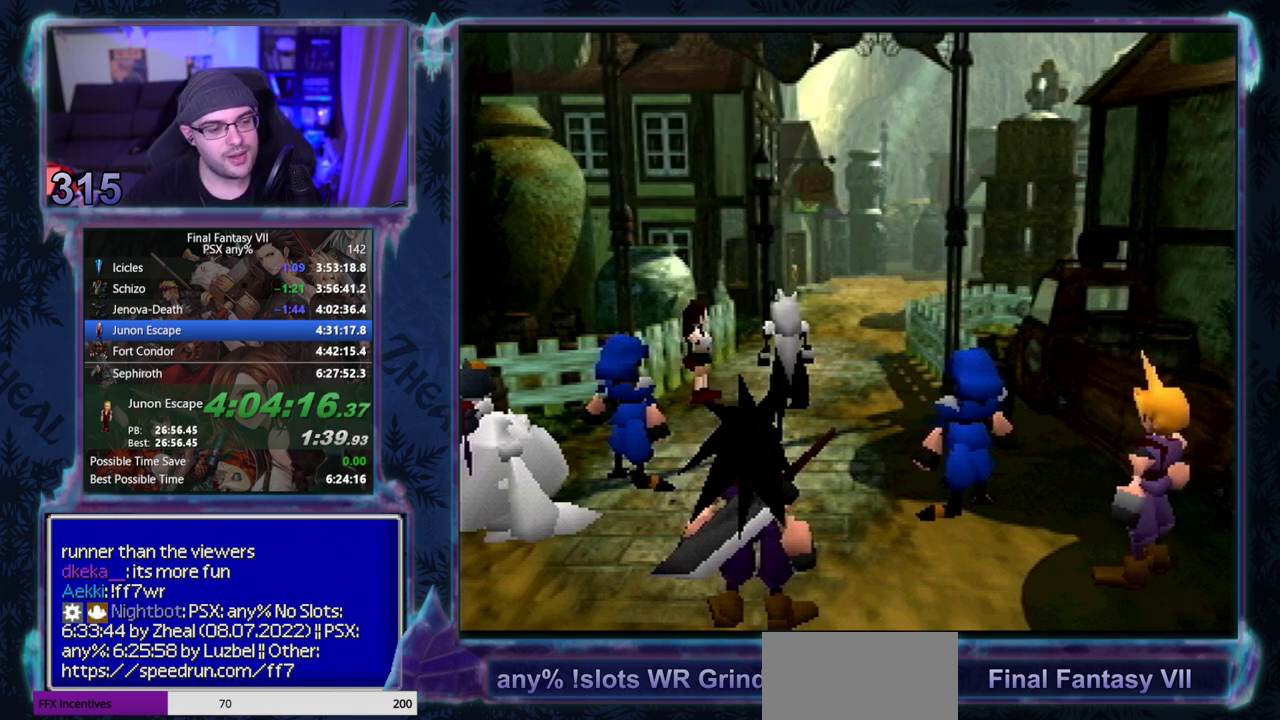
{"buttons": ["CROSS", "DPAD_UP", "DPAD_LEFT"], "left_stick": "center", "events": []}
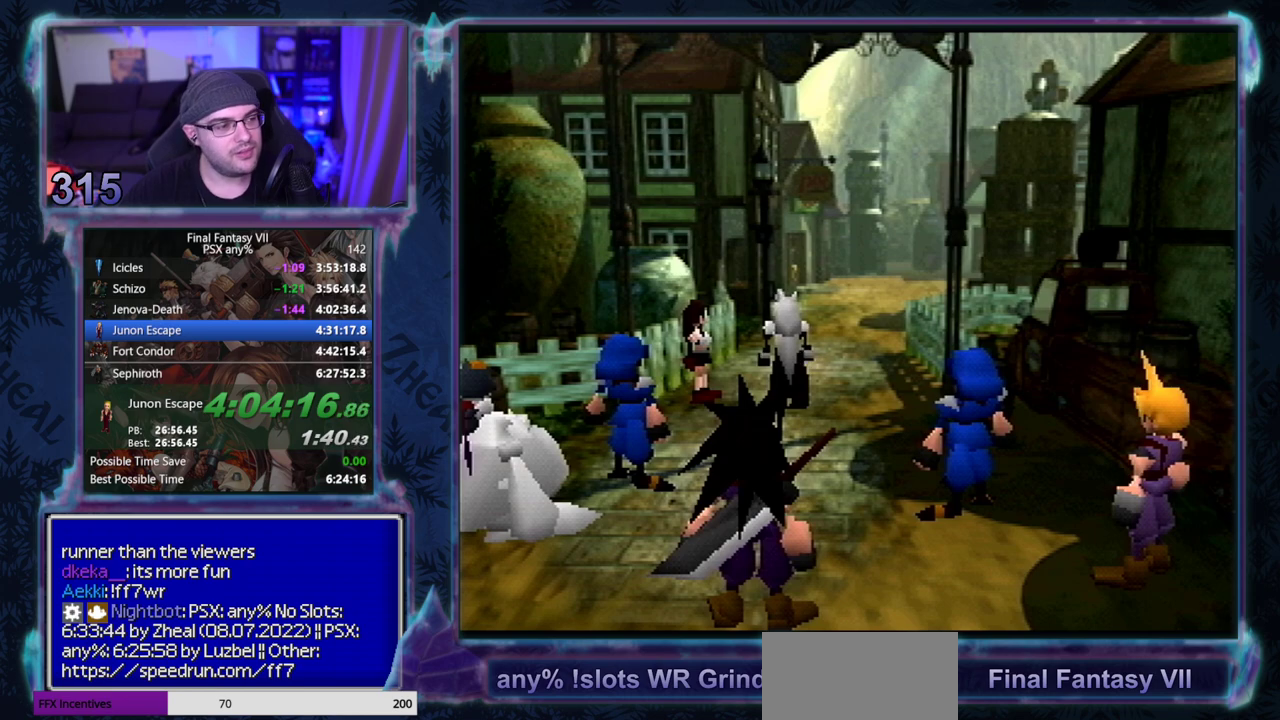
{"buttons": ["CROSS", "DPAD_UP", "DPAD_LEFT"], "left_stick": "center", "events": []}
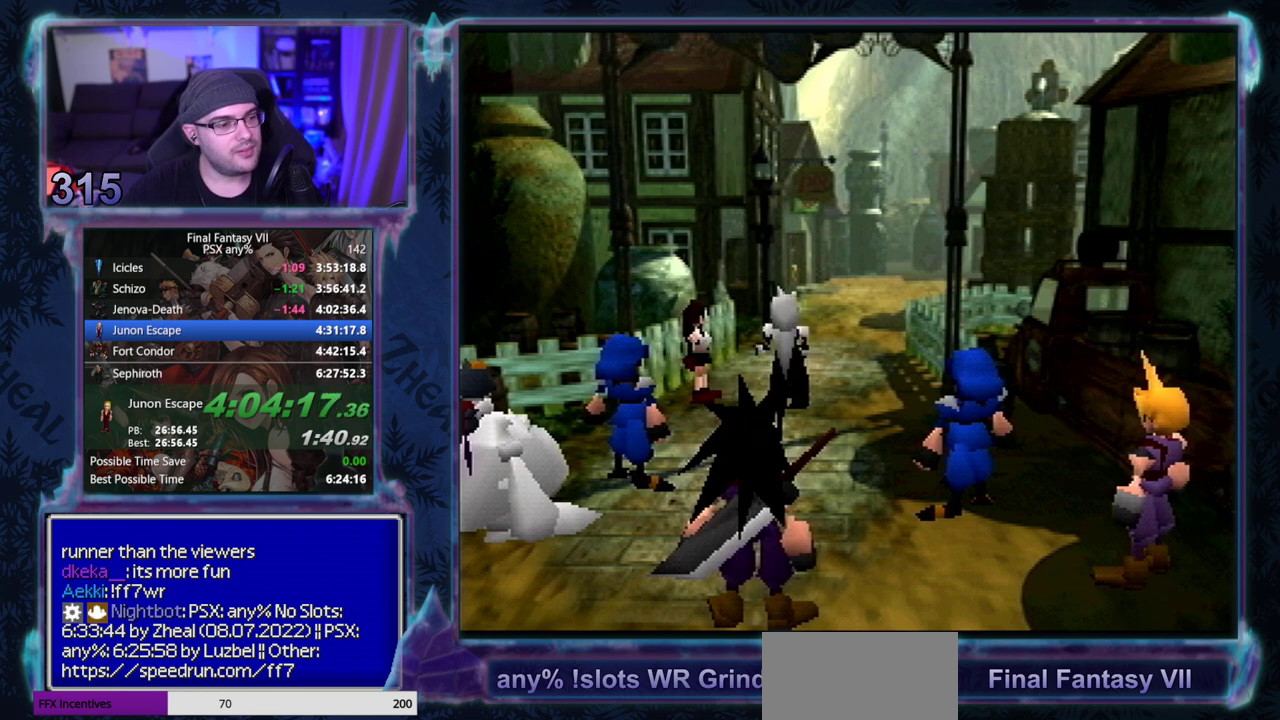
{"buttons": ["CROSS", "DPAD_UP", "DPAD_LEFT"], "left_stick": "center", "events": []}
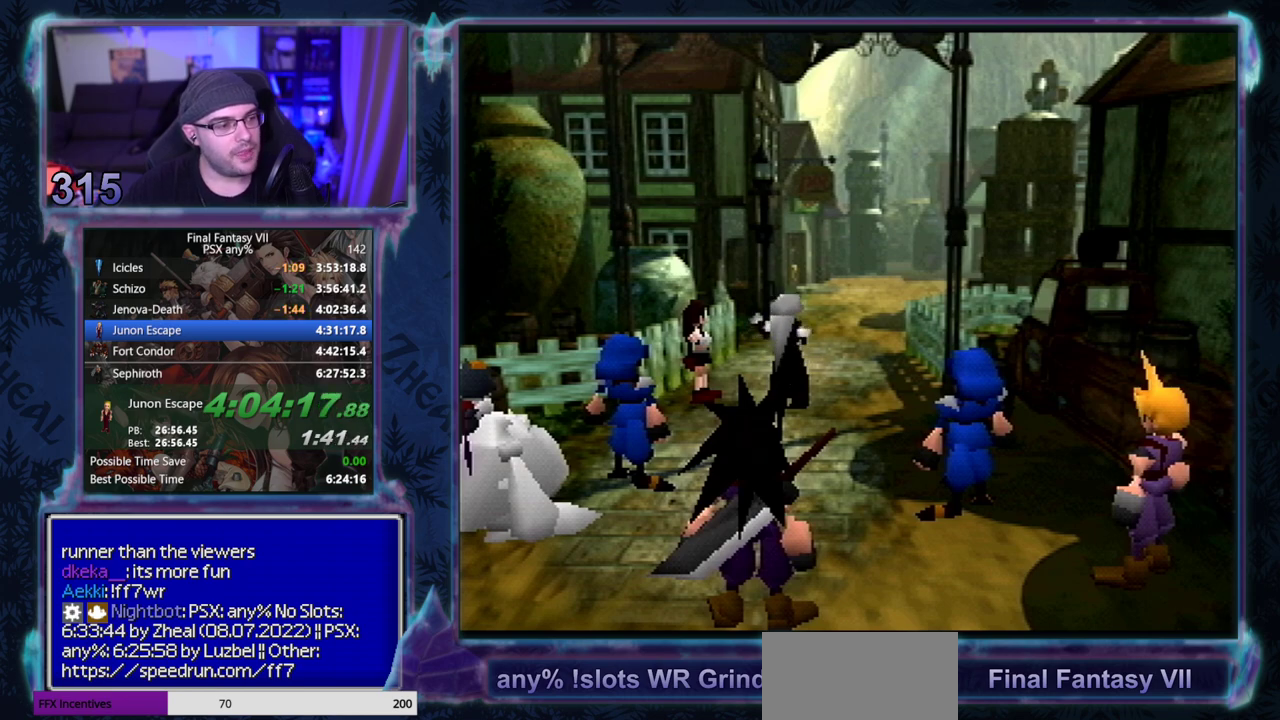
{"buttons": ["CROSS", "DPAD_UP", "DPAD_LEFT"], "left_stick": "center", "events": []}
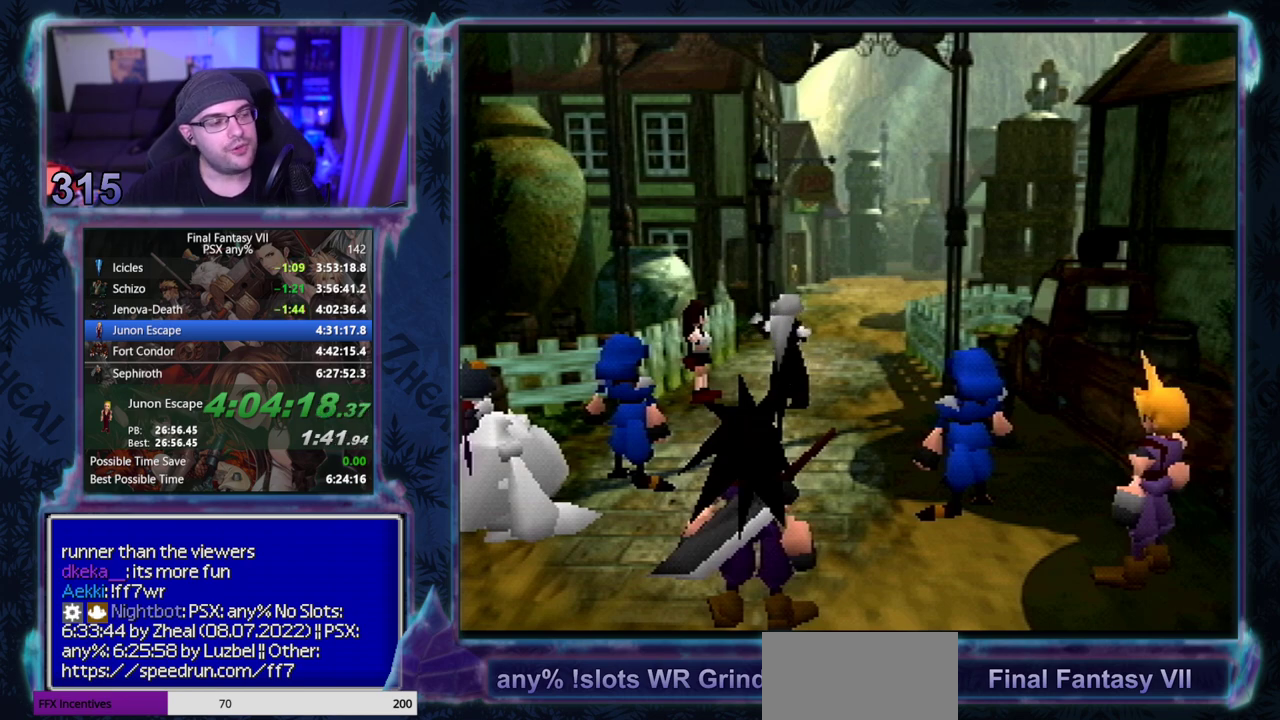
{"buttons": ["CROSS", "DPAD_UP", "DPAD_LEFT"], "left_stick": "center", "events": []}
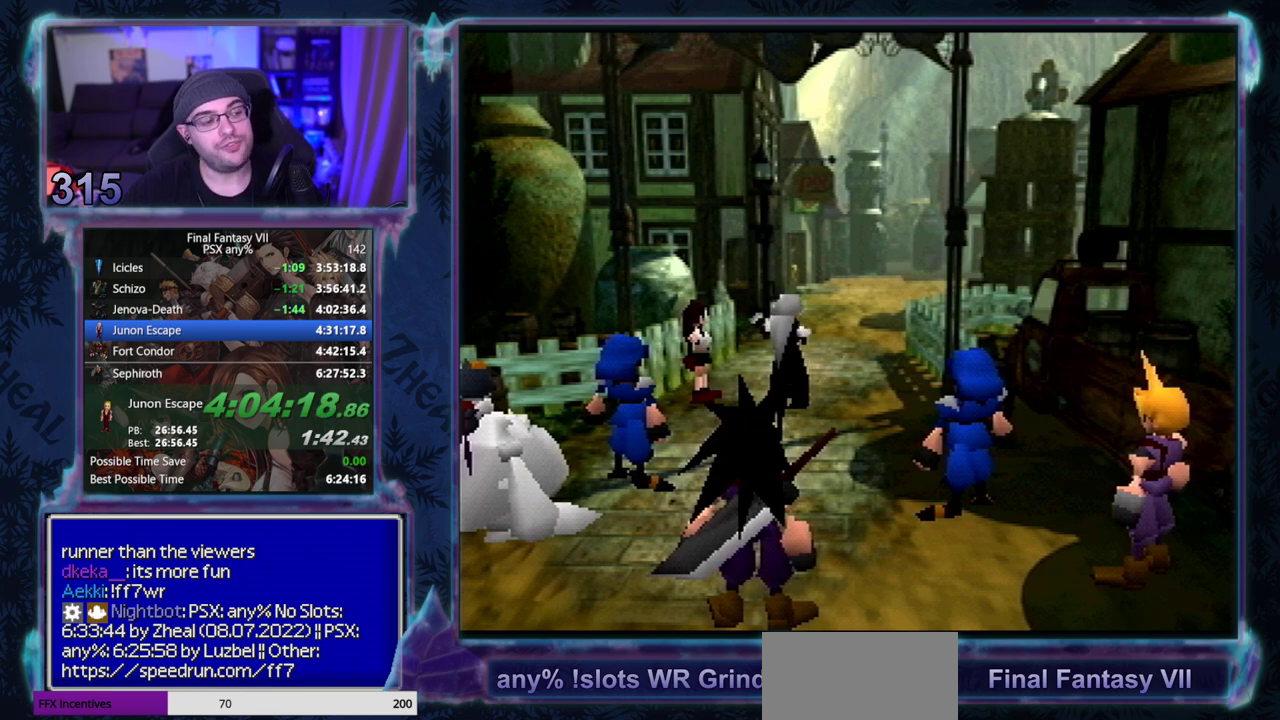
{"buttons": ["CROSS", "DPAD_UP", "DPAD_LEFT"], "left_stick": "center", "events": []}
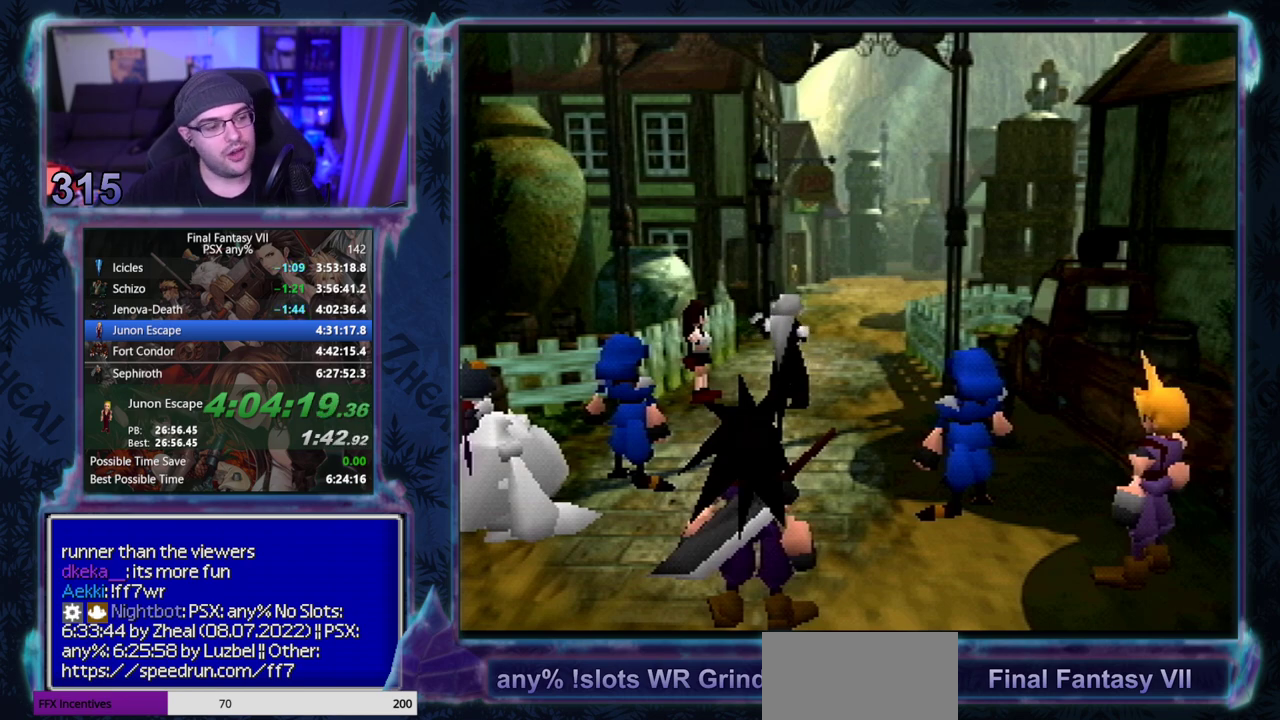
{"buttons": ["CROSS", "DPAD_UP", "DPAD_LEFT"], "left_stick": "center", "events": []}
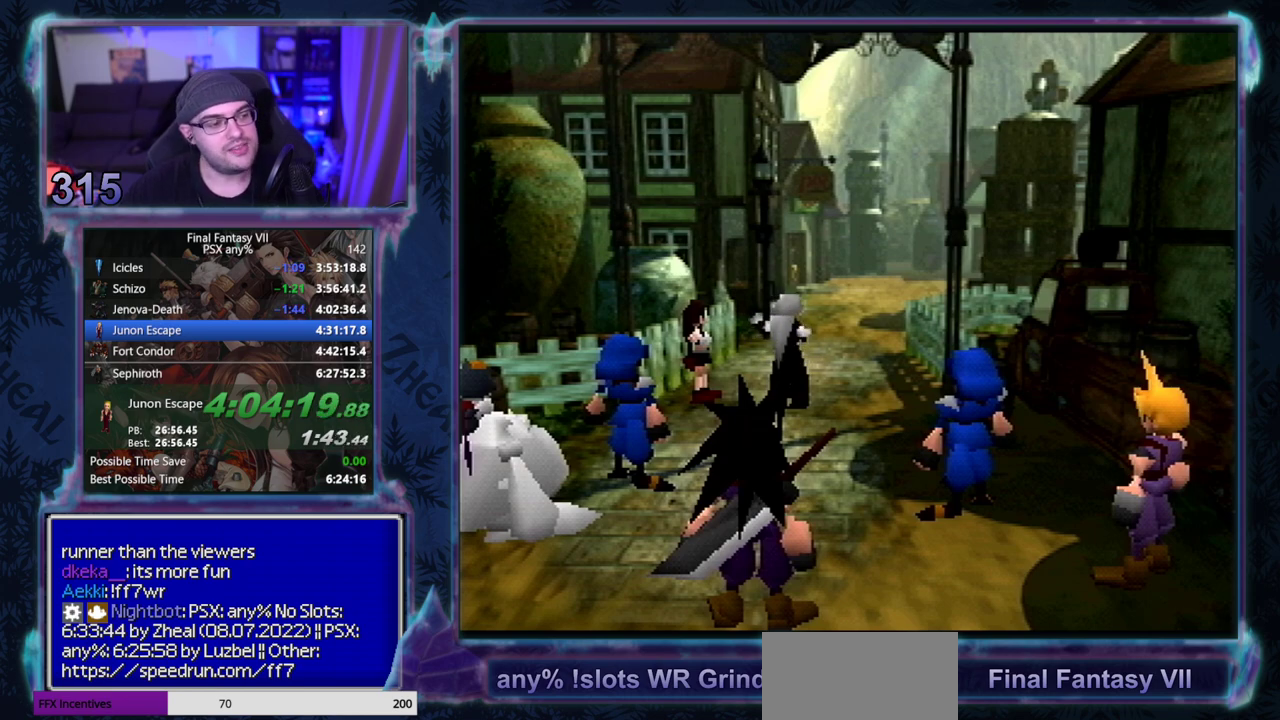
{"buttons": ["CROSS", "DPAD_UP", "DPAD_LEFT"], "left_stick": "center", "events": []}
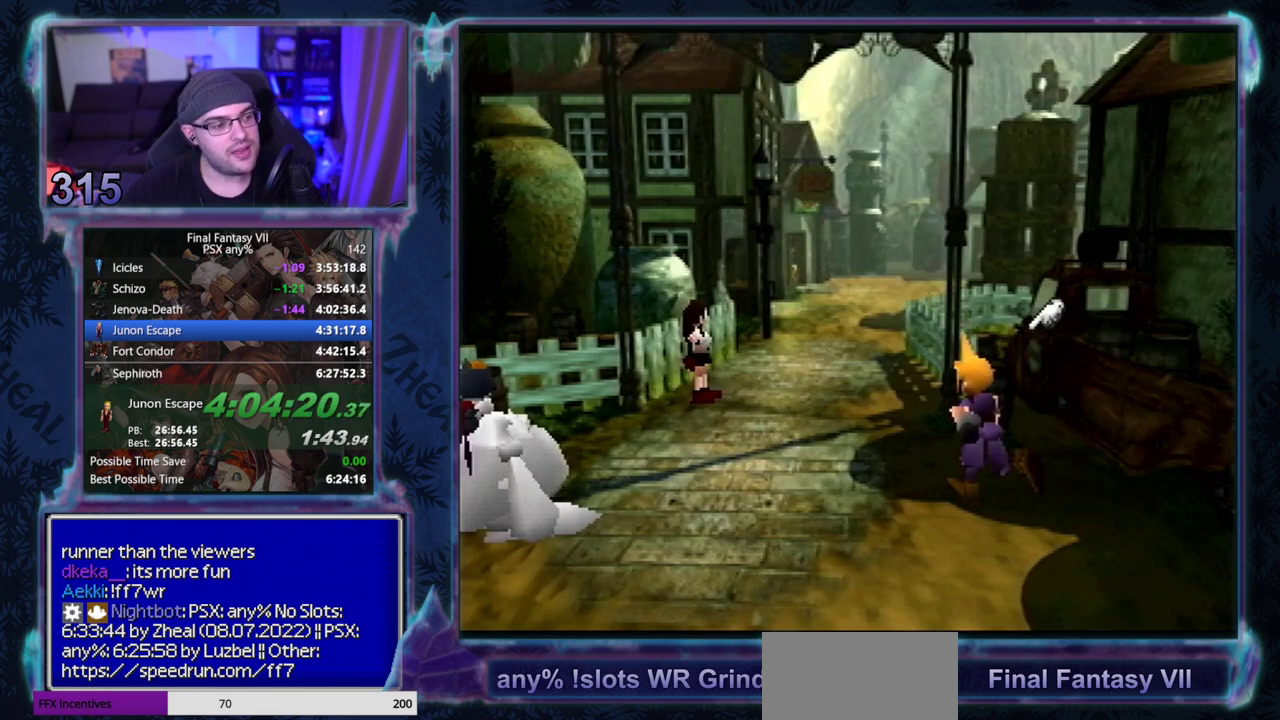
{"buttons": ["CROSS", "DPAD_UP", "DPAD_LEFT"], "left_stick": "center", "events": []}
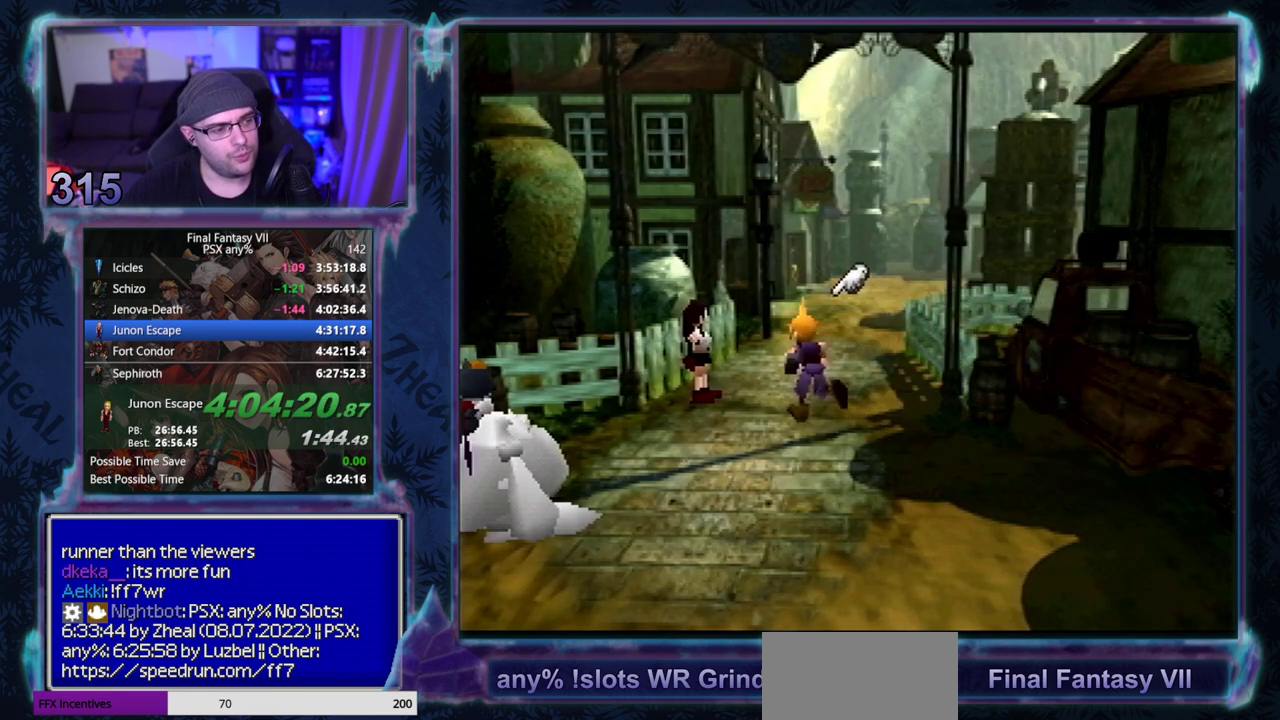
{"buttons": ["CROSS", "DPAD_UP", "DPAD_LEFT"], "left_stick": "center", "events": []}
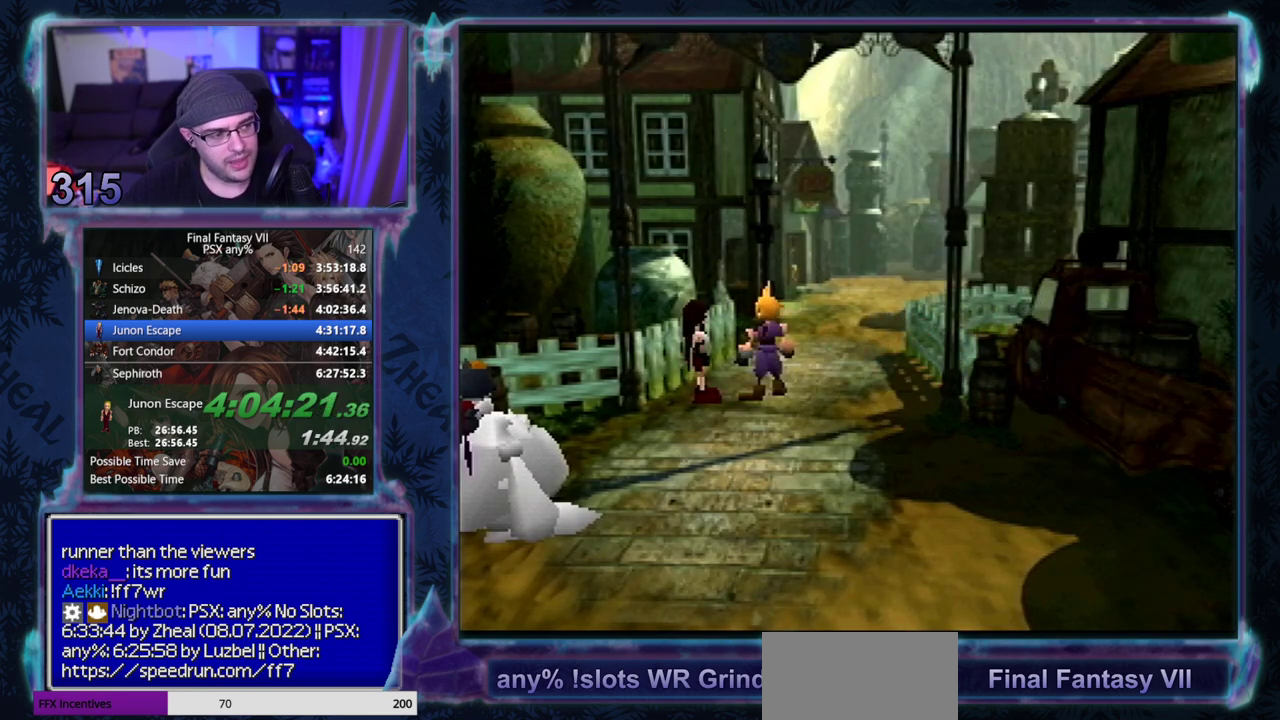
{"buttons": [], "left_stick": "center", "events": [[17, "CROSS", "up"], [17, "DPAD_LEFT", "up"], [17, "DPAD_UP", "up"]]}